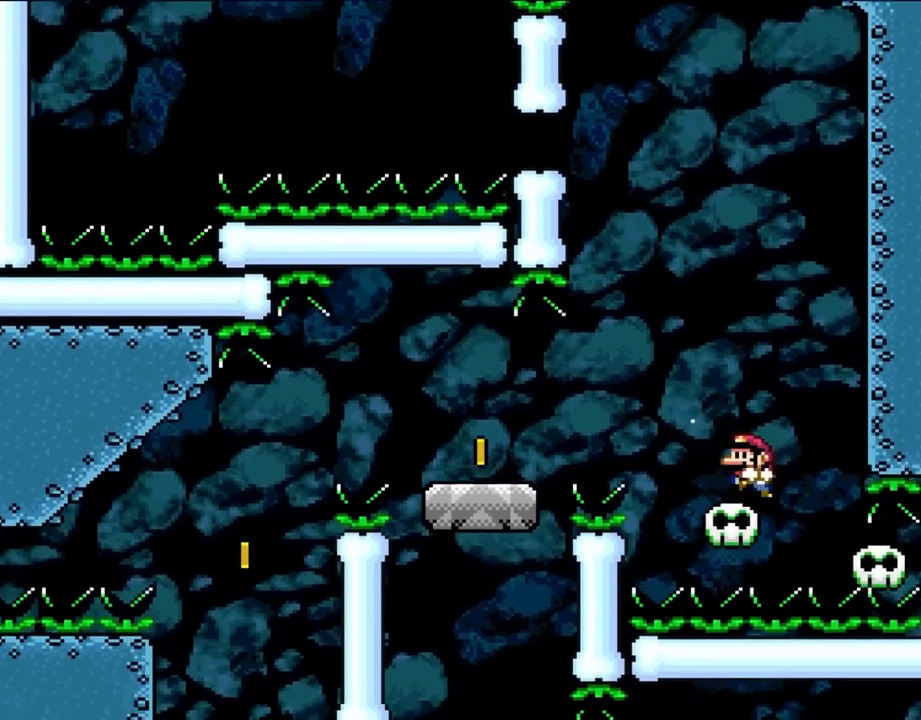
Gameplay with a controller (Nintendo layout); each line is a JSON object with the inputs held at the frame after it. "events" lists button and stick changes between this image and that frame as [ms after this image, input, new state], when the widget could be followed in between. Not read: L1 L3 R3.
{"buttons": ["Y", "DPAD_LEFT"], "events": [[100, "DPAD_RIGHT", "up"], [133, "DPAD_LEFT", "down"], [333, "B", "down"], [450, "B", "up"]]}
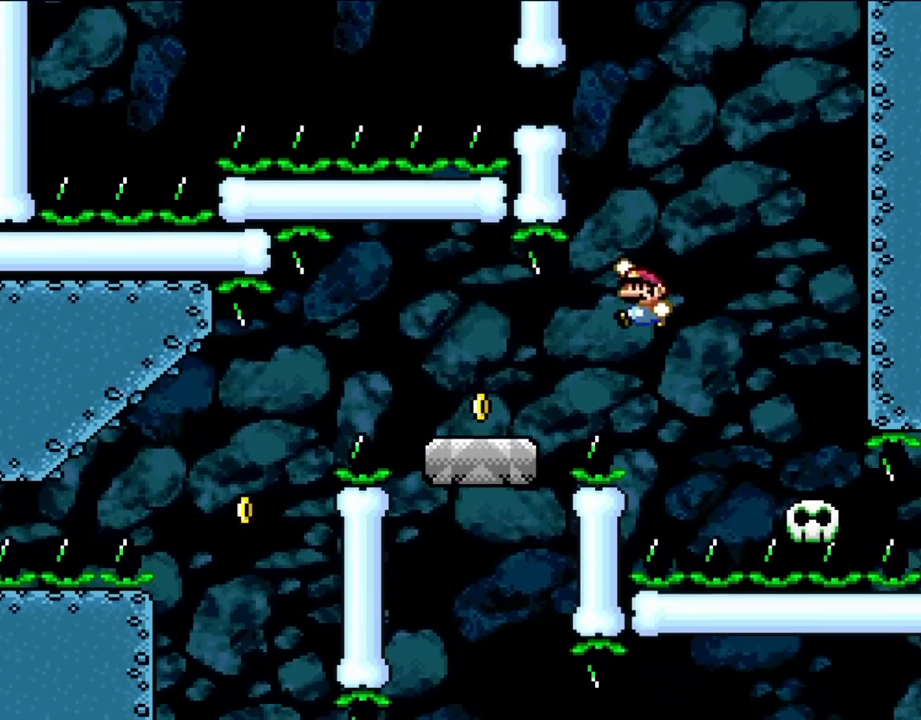
{"buttons": ["Y", "DPAD_UP", "DPAD_RIGHT"]}
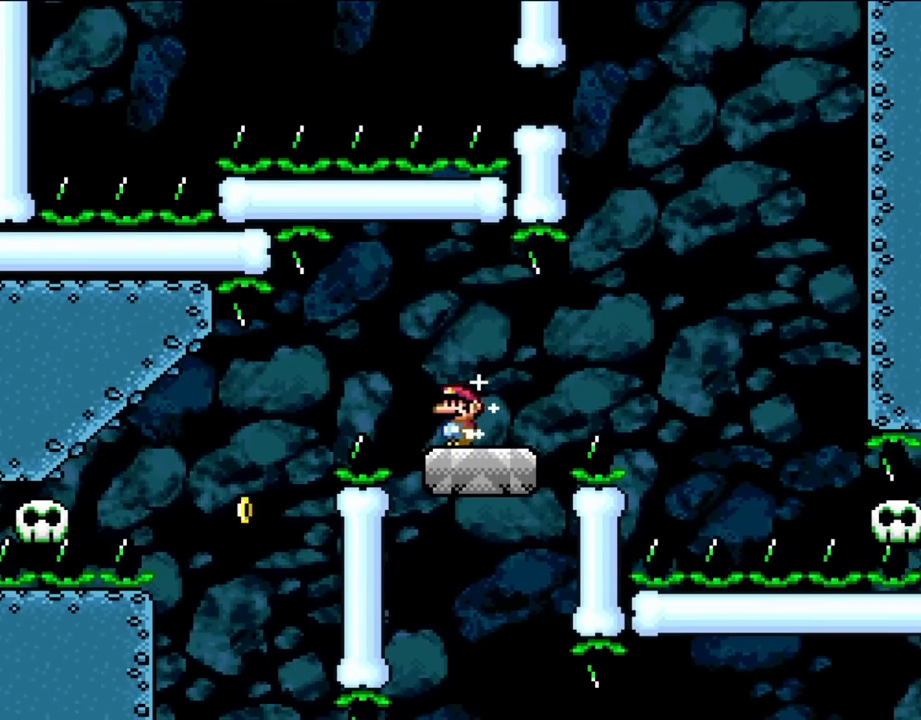
{"buttons": ["Y", "DPAD_LEFT"]}
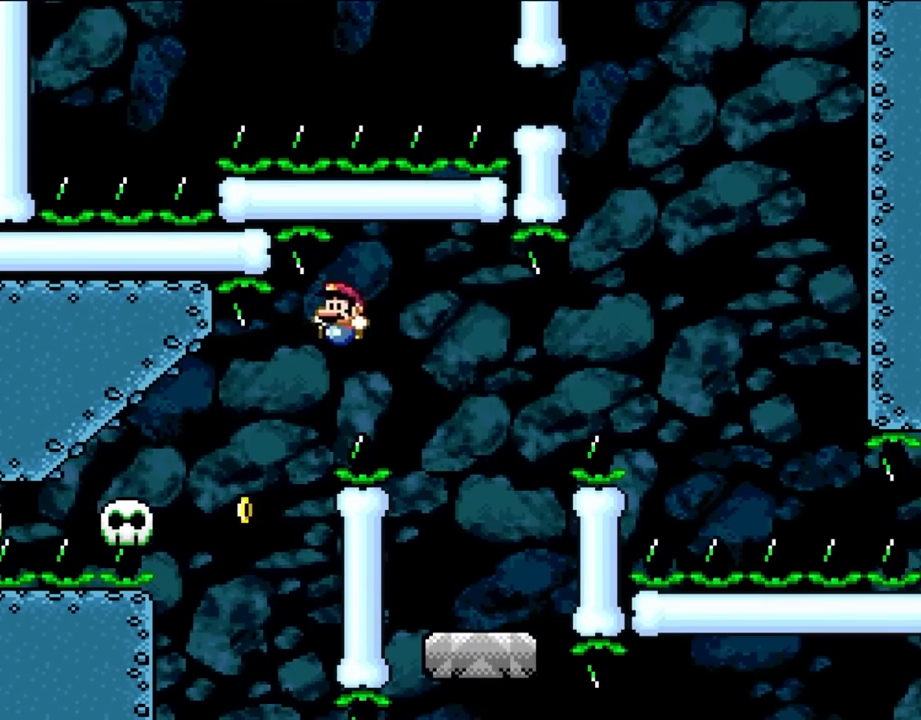
{"buttons": ["Y"], "events": [[100, "B", "down"], [250, "DPAD_LEFT", "up"], [333, "DPAD_RIGHT", "down"], [367, "B", "up"], [467, "DPAD_RIGHT", "up"]]}
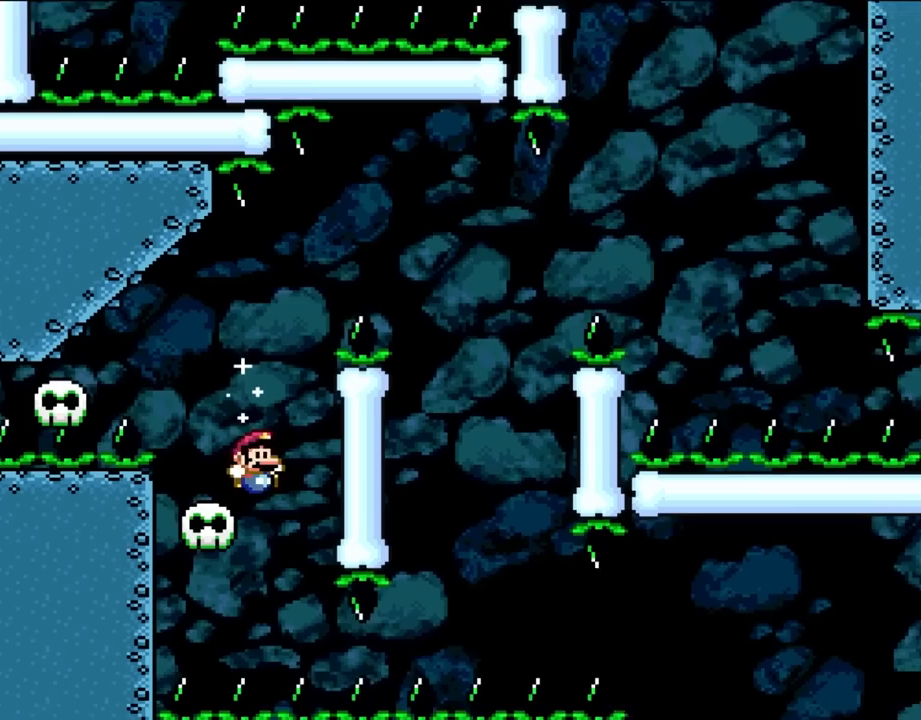
{"buttons": ["Y", "DPAD_LEFT"], "events": [[167, "DPAD_LEFT", "down"], [250, "DPAD_LEFT", "up"], [483, "DPAD_LEFT", "down"]]}
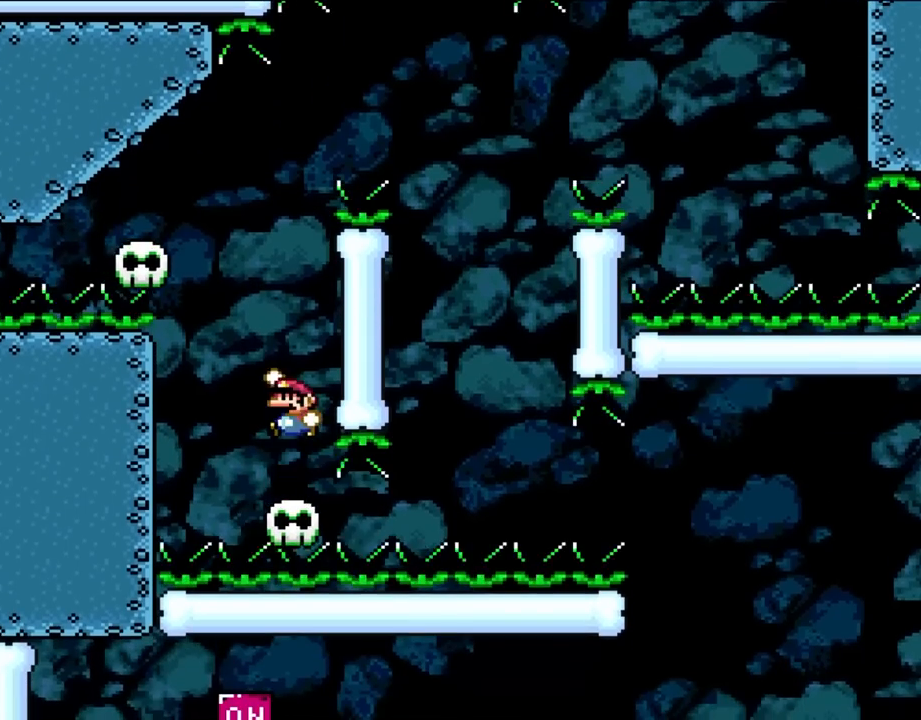
{"buttons": ["Y", "DPAD_RIGHT"], "events": [[67, "B", "down"], [167, "B", "up"], [167, "DPAD_LEFT", "up"], [467, "DPAD_RIGHT", "down"]]}
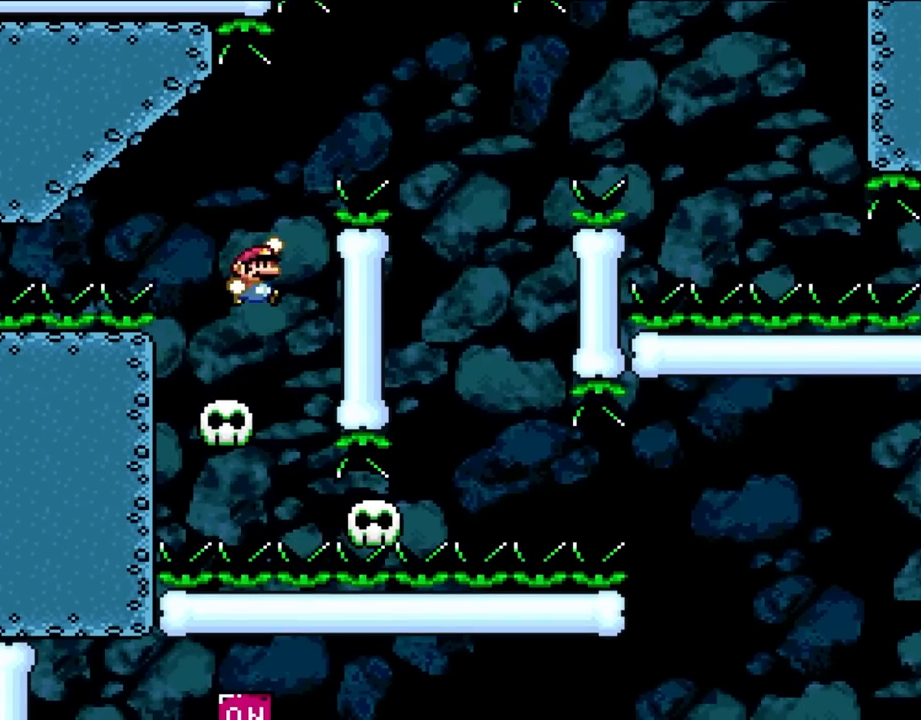
{"buttons": ["Y", "DPAD_RIGHT"], "events": [[67, "B", "down"], [267, "DPAD_RIGHT", "up"], [400, "DPAD_RIGHT", "down"], [467, "B", "up"]]}
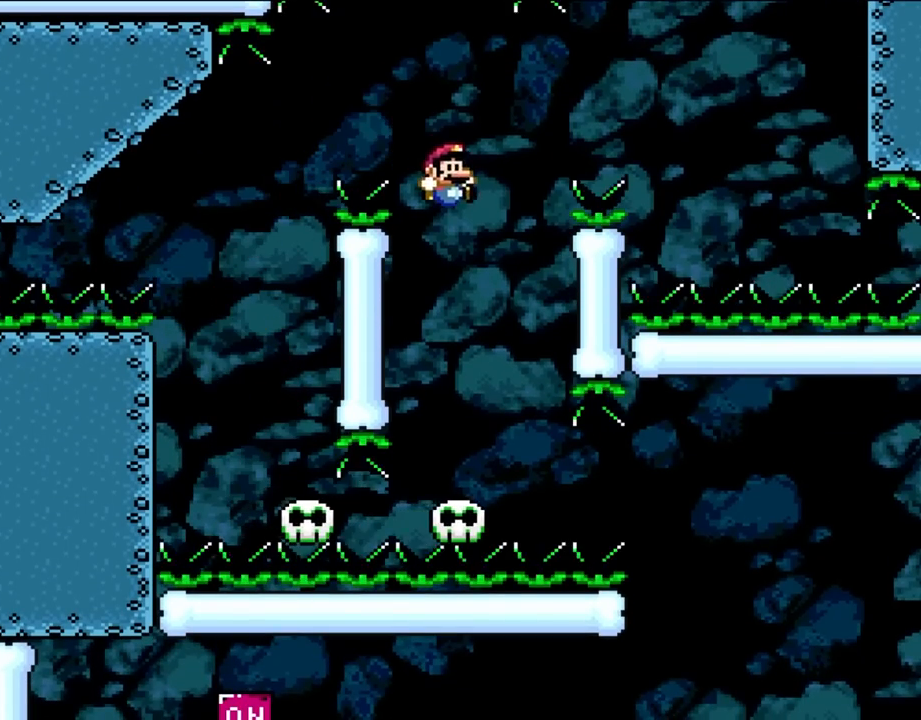
{"buttons": ["Y"], "events": [[167, "DPAD_LEFT", "down"], [167, "DPAD_RIGHT", "up"], [250, "DPAD_LEFT", "up"], [250, "DPAD_RIGHT", "down"], [400, "DPAD_LEFT", "down"], [400, "DPAD_RIGHT", "up"], [483, "DPAD_LEFT", "up"]]}
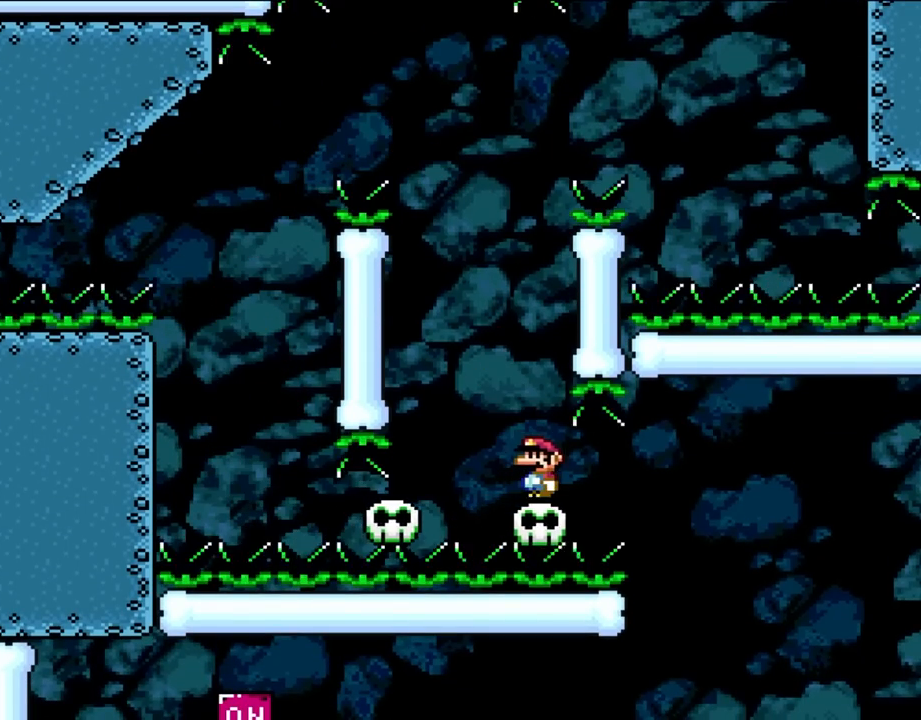
{"buttons": ["Y"], "events": []}
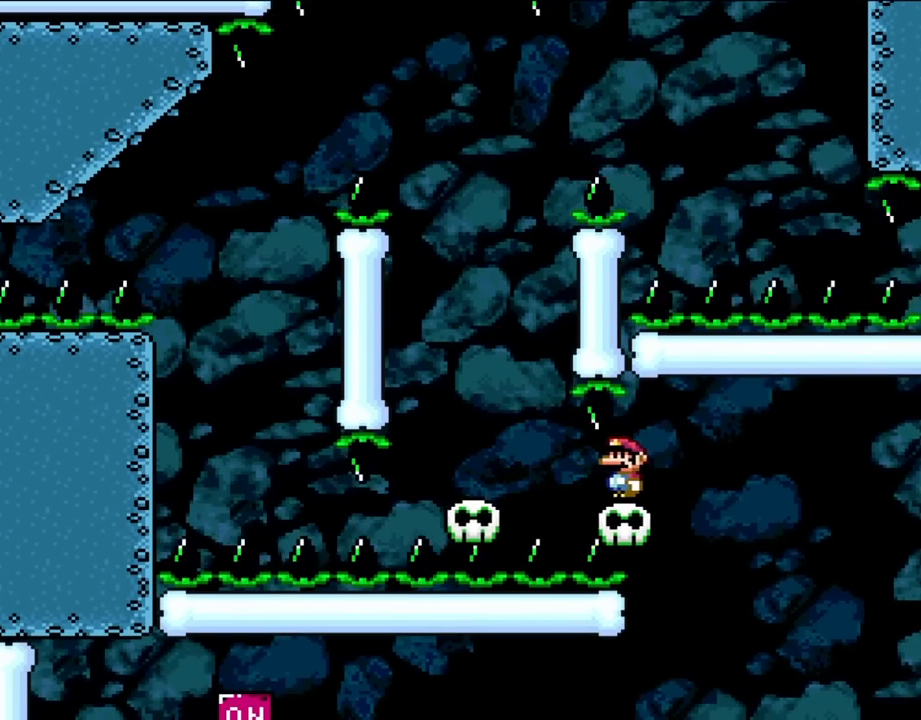
{"buttons": ["Y"], "events": []}
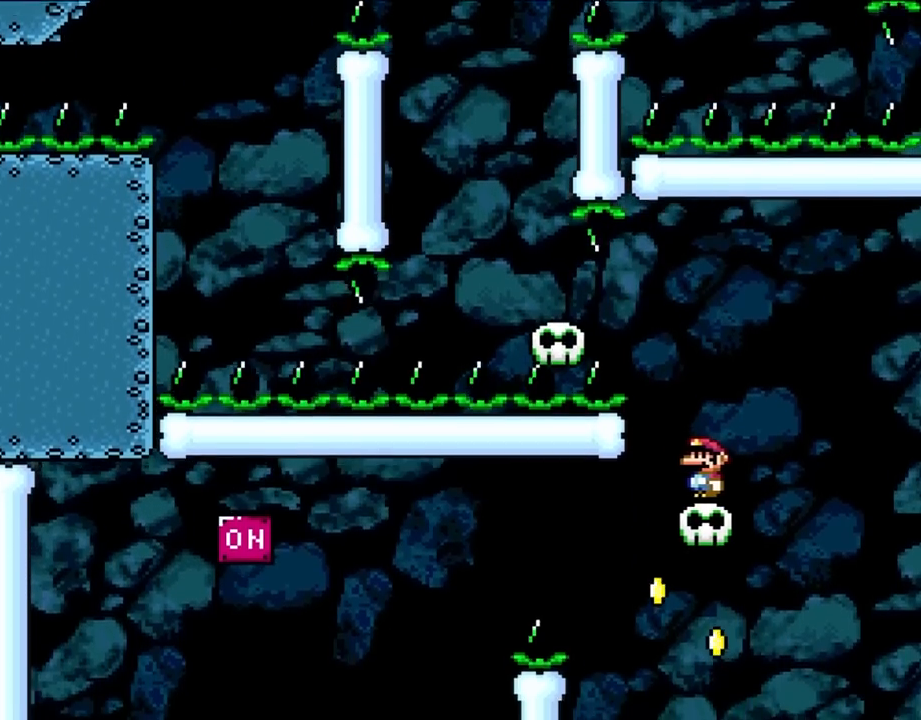
{"buttons": ["B", "Y"], "events": [[483, "B", "down"]]}
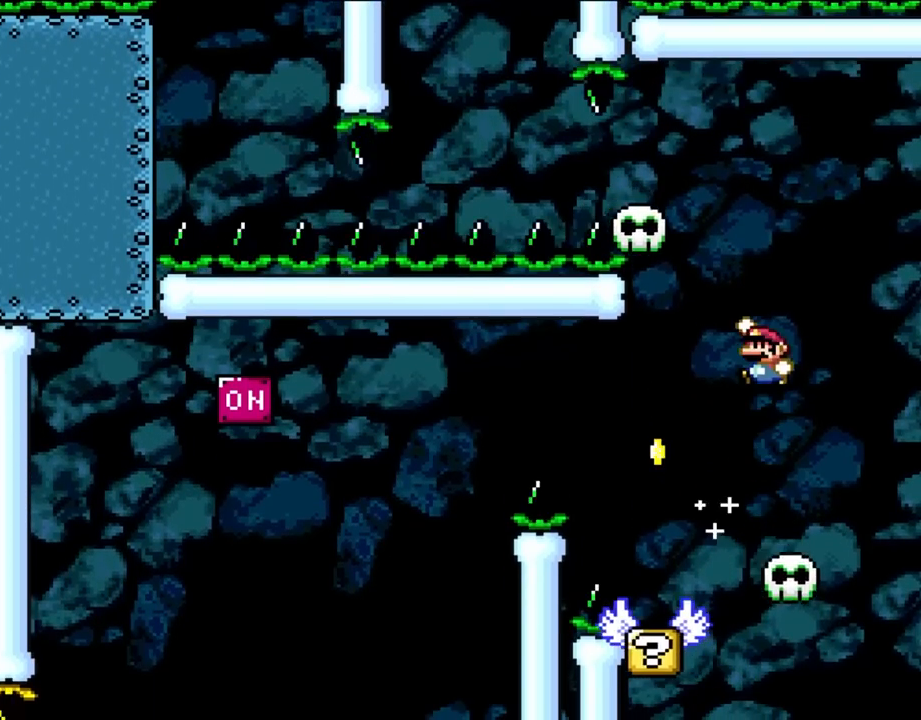
{"buttons": ["Y", "DPAD_RIGHT"], "events": [[133, "DPAD_LEFT", "down"], [300, "DPAD_LEFT", "up"], [367, "B", "up"], [433, "DPAD_RIGHT", "down"]]}
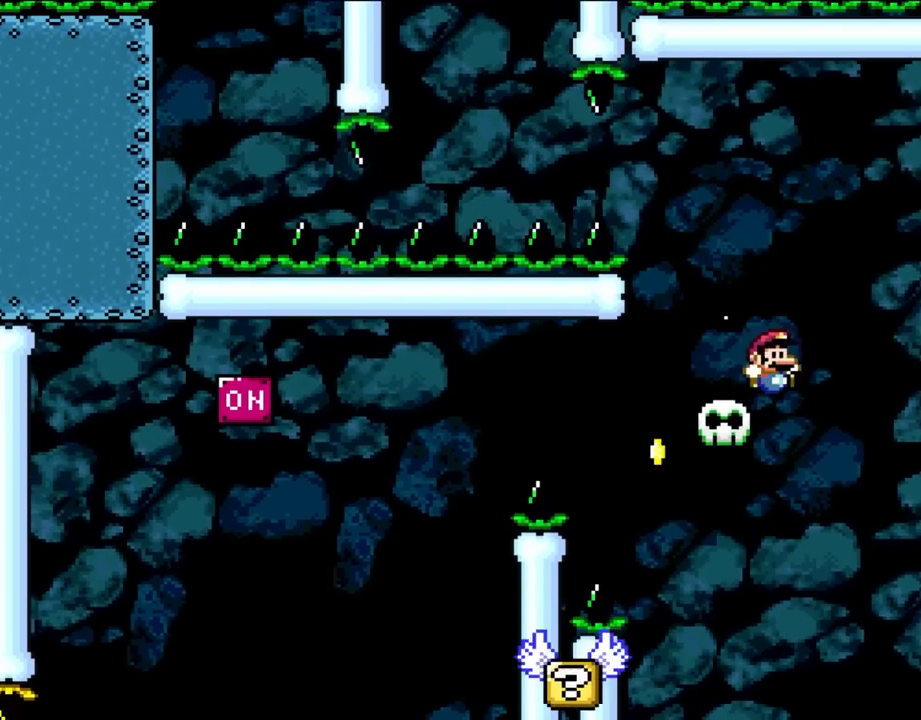
{"buttons": ["Y"], "events": [[67, "DPAD_RIGHT", "up"], [333, "DPAD_LEFT", "down"], [450, "DPAD_LEFT", "up"]]}
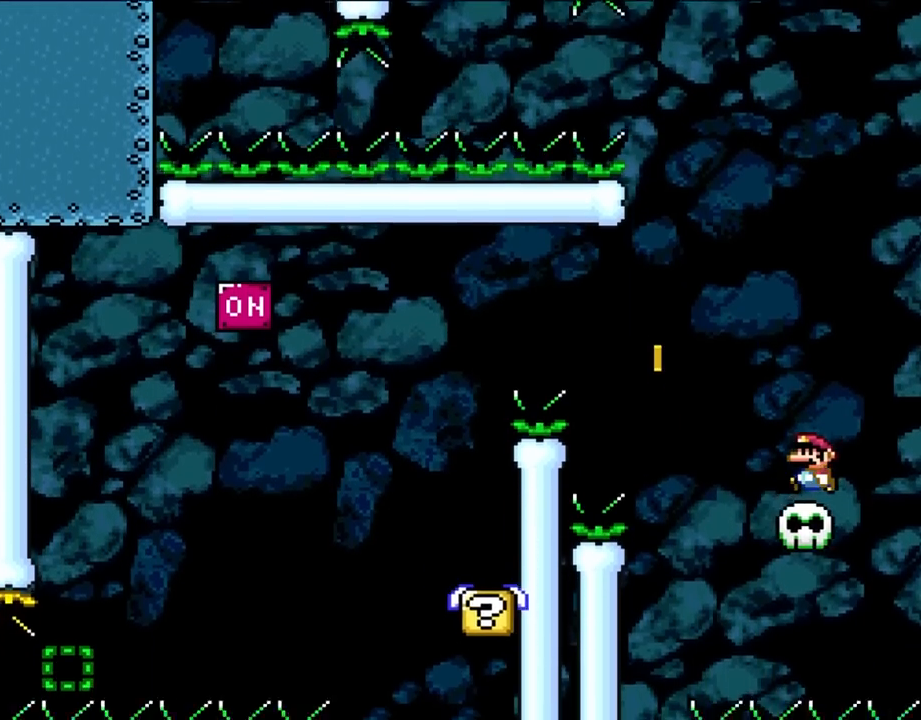
{"buttons": ["B", "Y", "DPAD_LEFT"], "events": [[33, "DPAD_LEFT", "down"], [217, "B", "down"]]}
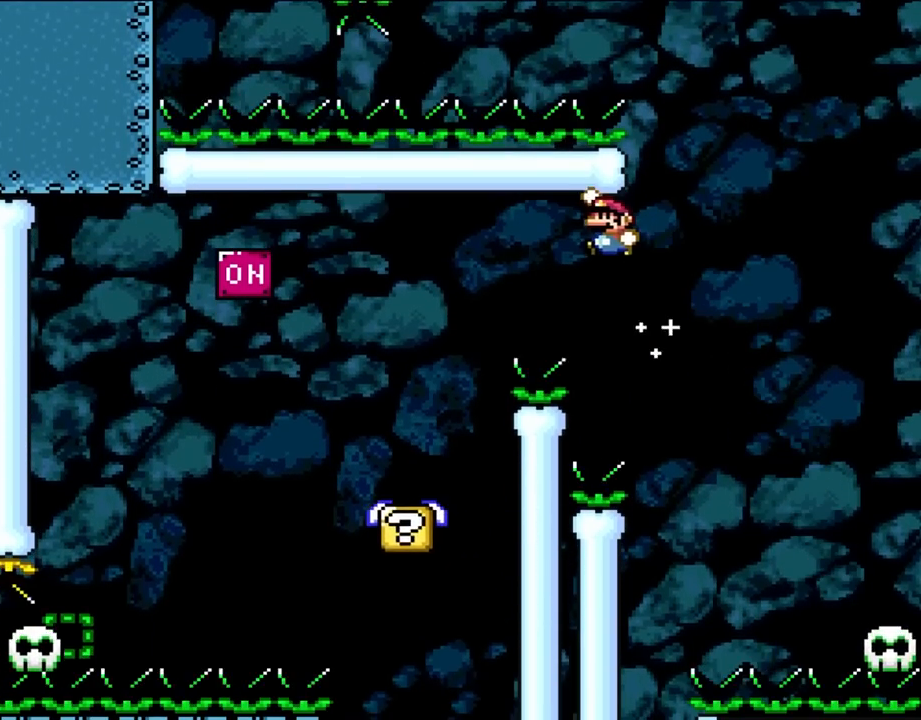
{"buttons": ["Y", "DPAD_LEFT"], "events": [[367, "B", "up"]]}
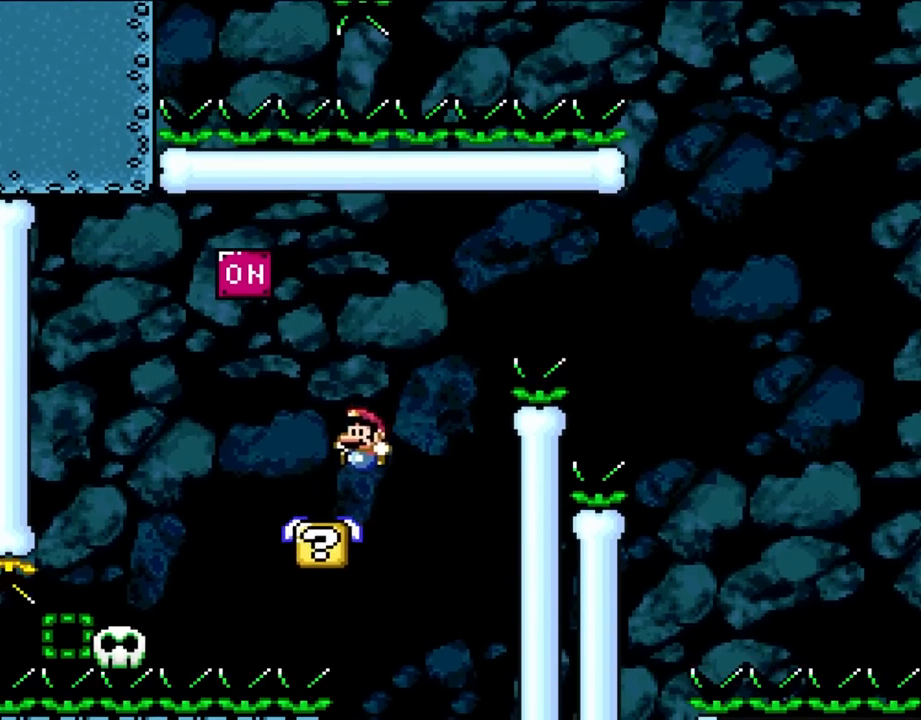
{"buttons": ["B", "Y", "DPAD_LEFT"], "events": [[217, "B", "down"], [217, "DPAD_LEFT", "up"], [217, "DPAD_RIGHT", "down"], [400, "DPAD_LEFT", "down"], [400, "DPAD_RIGHT", "up"]]}
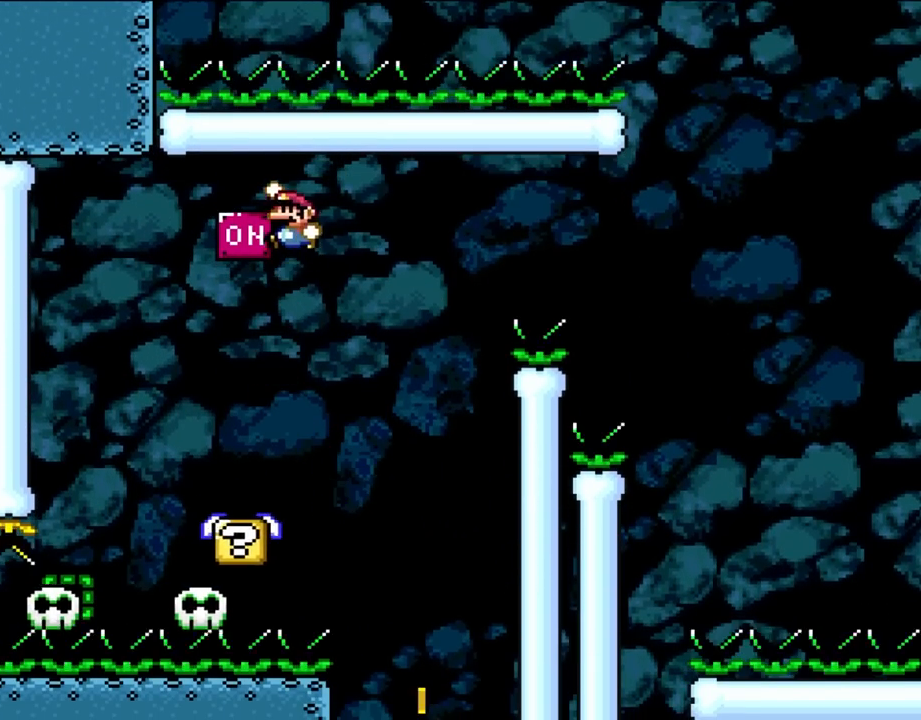
{"buttons": ["Y", "DPAD_LEFT"], "events": [[33, "B", "up"], [133, "DPAD_LEFT", "up"], [267, "DPAD_LEFT", "down"]]}
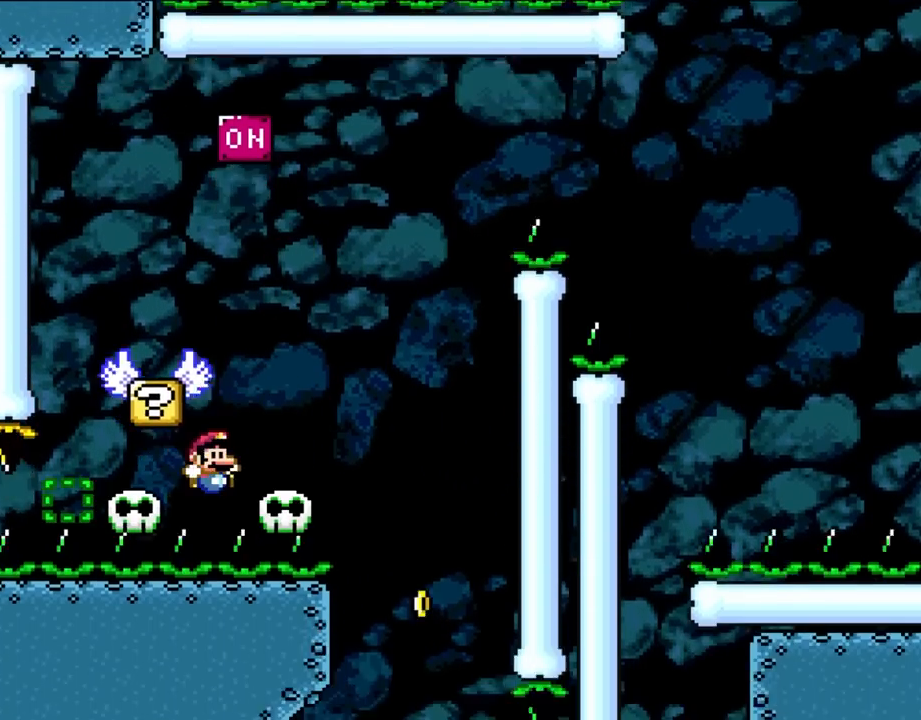
{"buttons": [], "events": [[50, "DPAD_LEFT", "up"], [100, "DPAD_RIGHT", "down"], [167, "B", "down"], [433, "B", "up"], [433, "DPAD_RIGHT", "up"], [500, "Y", "up"]]}
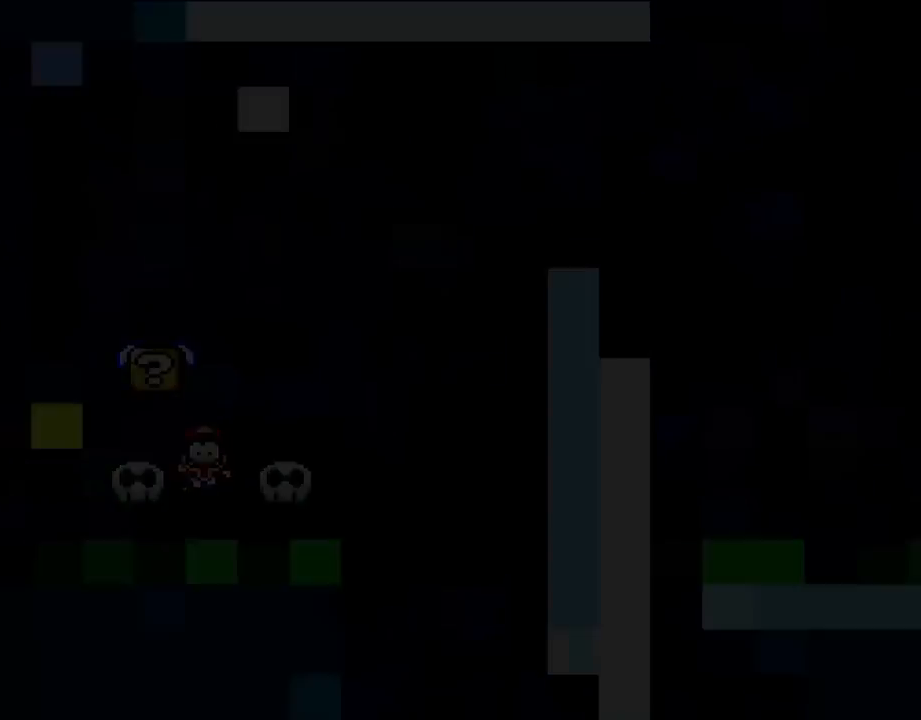
{"buttons": [], "events": []}